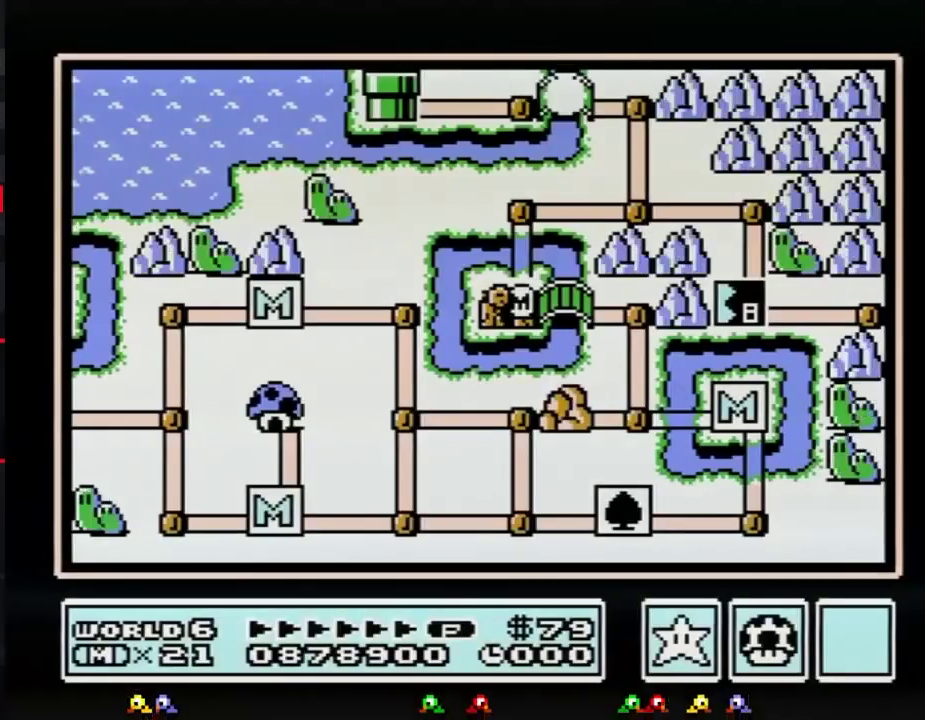
Gameplay with a controller (Nintendo layout); each line is a JSON object with the inputs held at the frame after it. "events" lists button and stick changes between this image and that frame as [ms after this image, input, new state], when the widget could be followed in between. Not read: L3 R3.
{"buttons": ["DPAD_UP"], "events": [[317, "DPAD_UP", "down"]]}
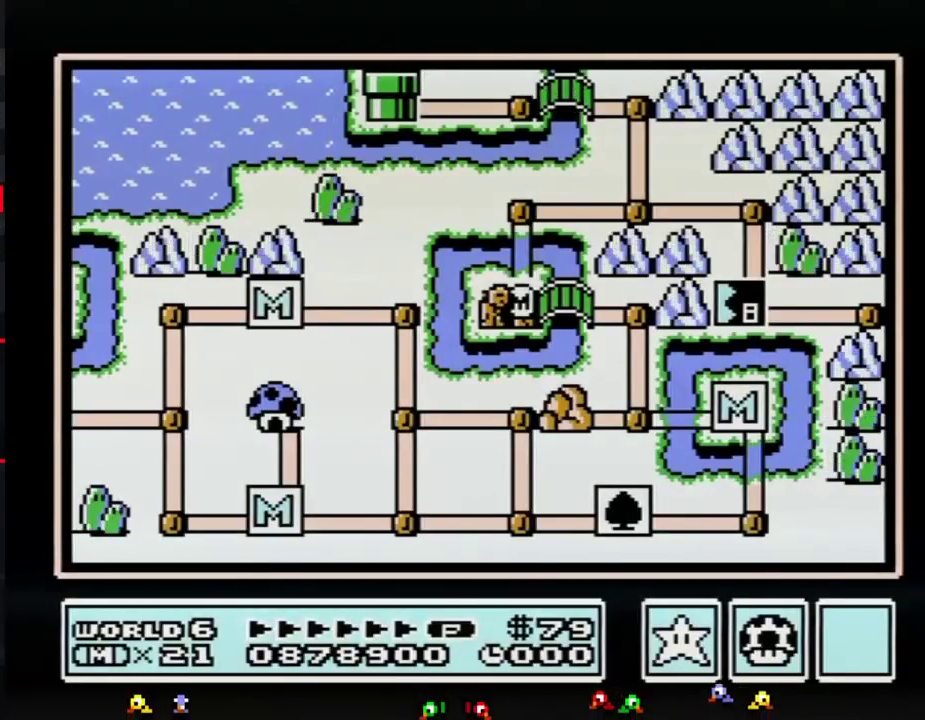
{"buttons": ["DPAD_RIGHT"], "events": [[451, "DPAD_UP", "up"], [501, "DPAD_RIGHT", "down"]]}
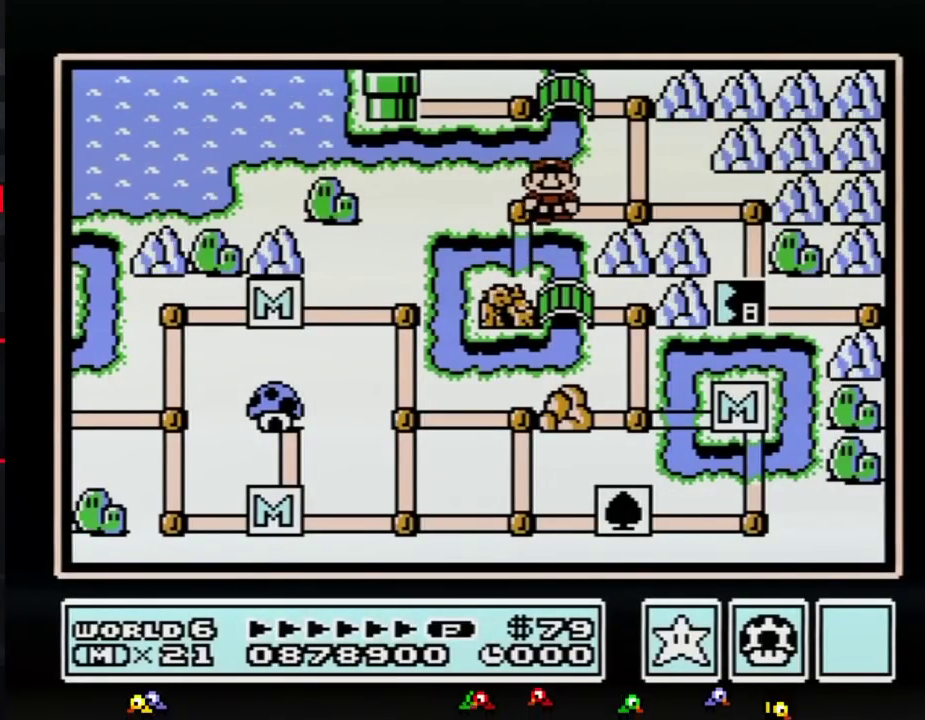
{"buttons": ["DPAD_RIGHT"], "events": [[216, "DPAD_RIGHT", "up"], [317, "DPAD_RIGHT", "down"]]}
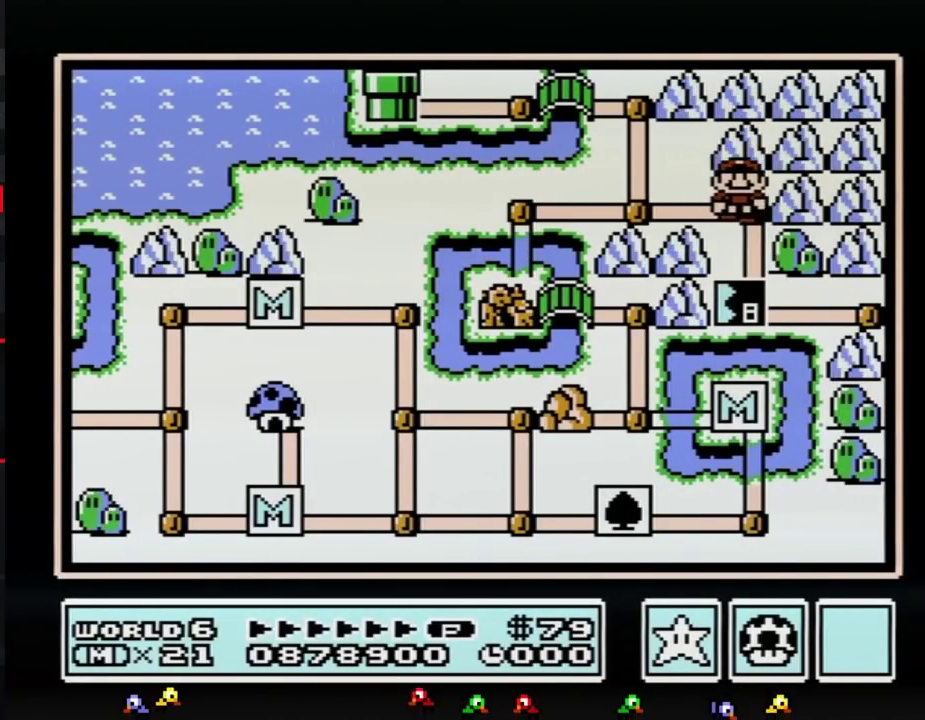
{"buttons": ["DPAD_DOWN"], "events": [[17, "DPAD_RIGHT", "up"], [151, "DPAD_DOWN", "down"]]}
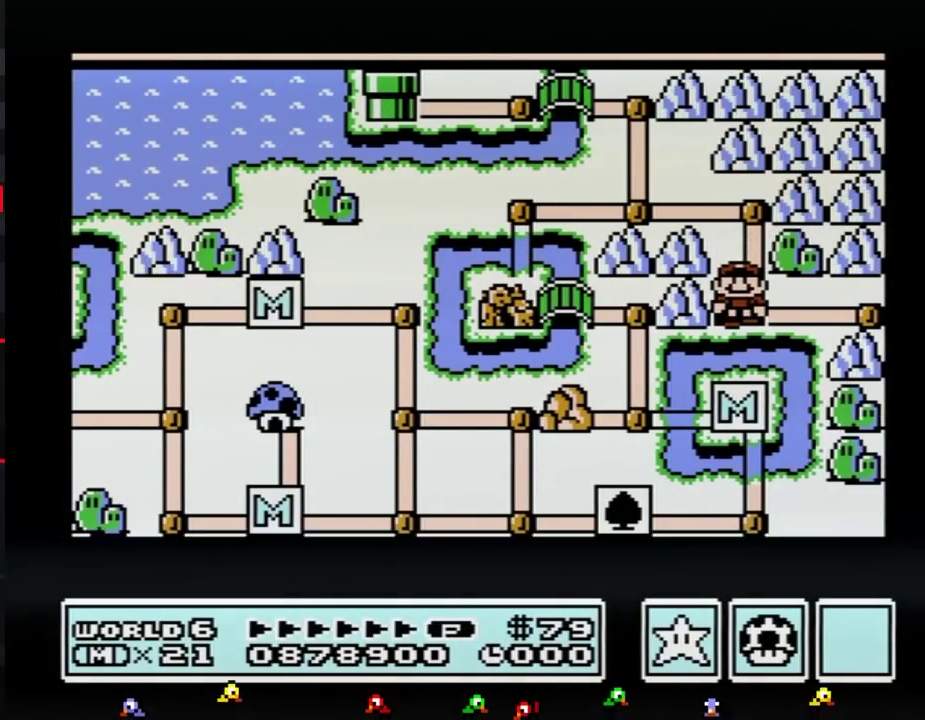
{"buttons": ["DPAD_DOWN"], "events": []}
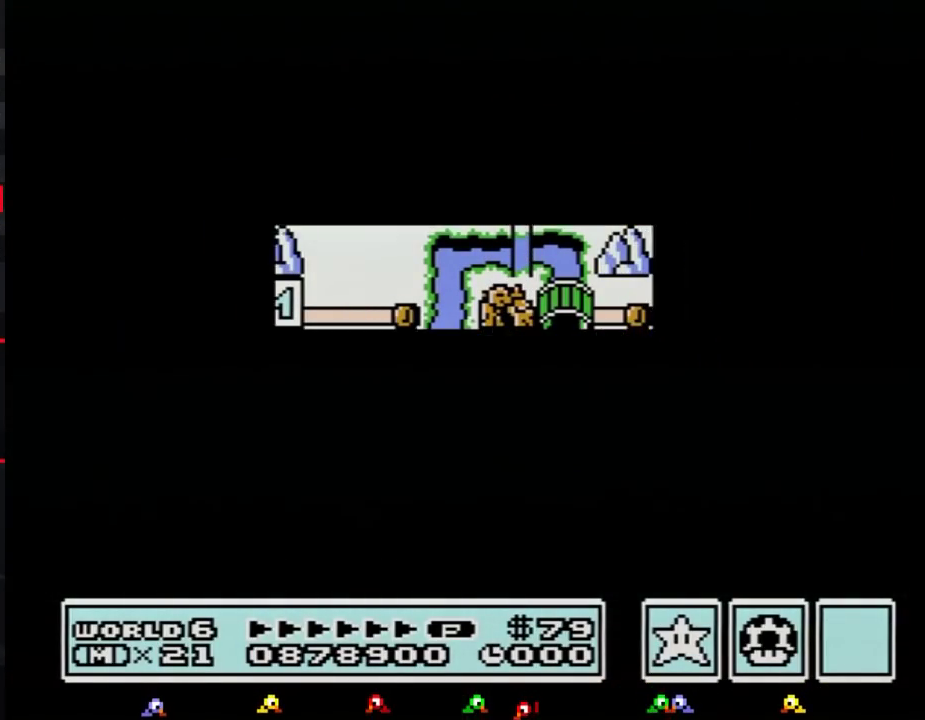
{"buttons": [], "events": [[484, "DPAD_DOWN", "up"]]}
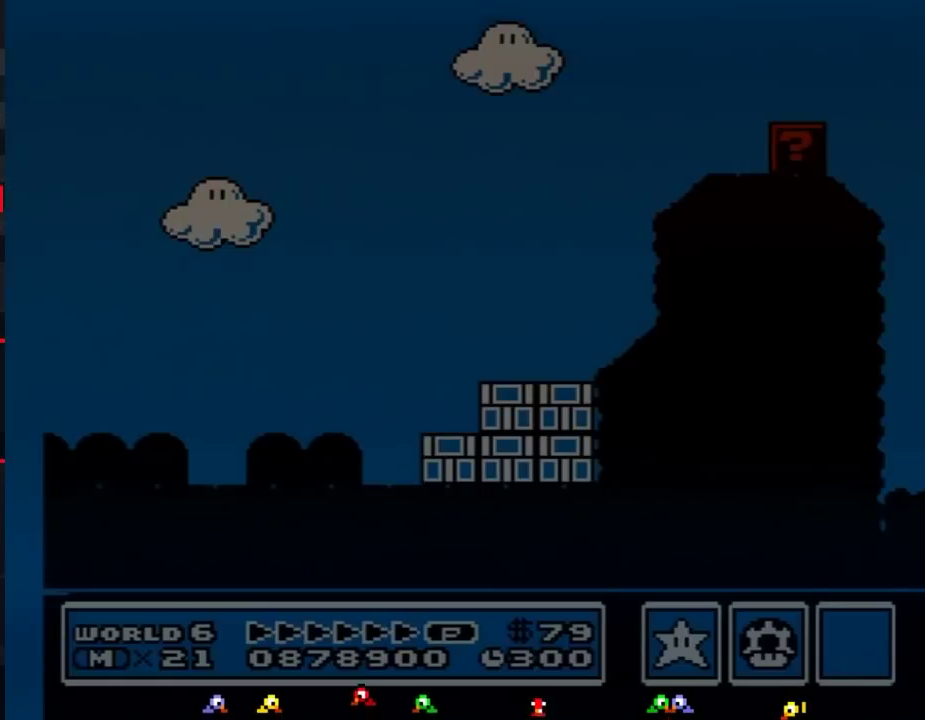
{"buttons": ["B", "DPAD_RIGHT"], "events": [[50, "B", "down"], [50, "DPAD_RIGHT", "down"]]}
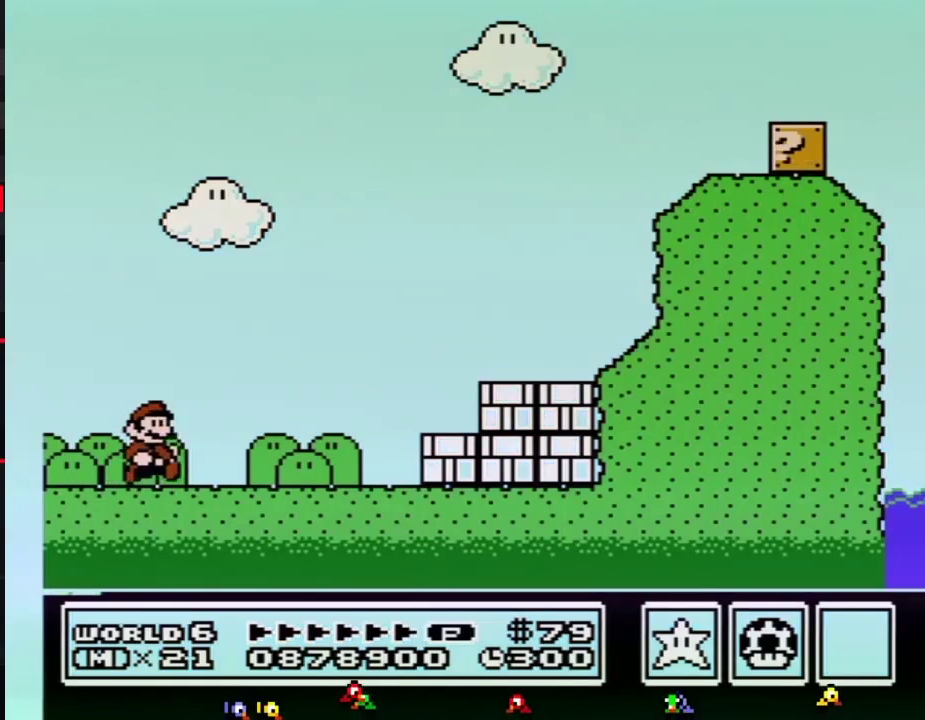
{"buttons": ["A", "B", "DPAD_RIGHT"], "events": [[434, "A", "down"]]}
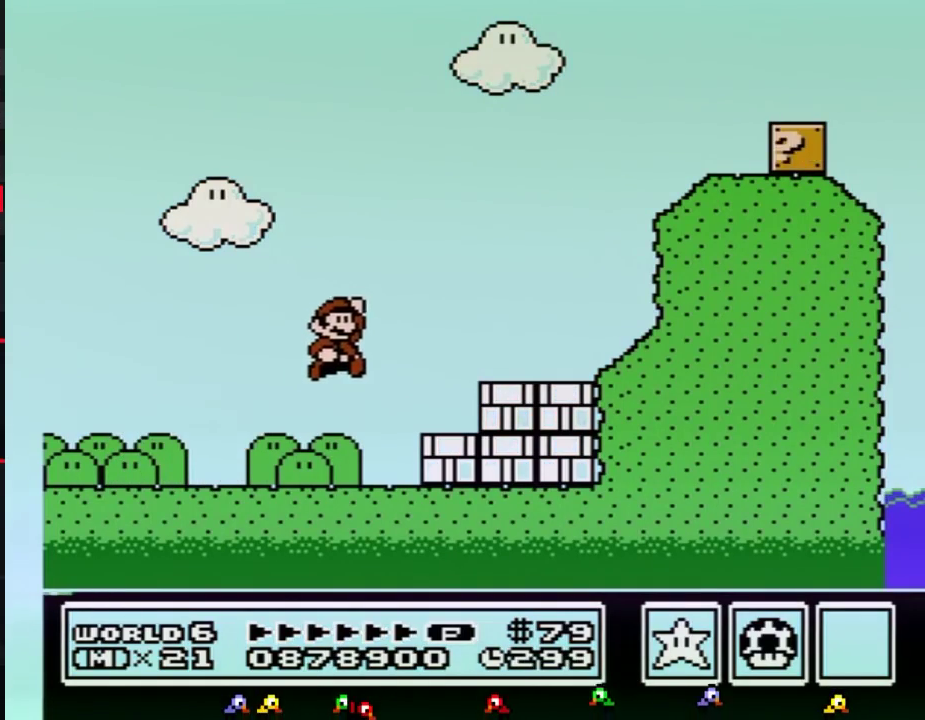
{"buttons": ["A", "B", "DPAD_LEFT"], "events": [[50, "A", "up"], [217, "B", "up"], [400, "A", "down"], [400, "B", "down"], [417, "DPAD_LEFT", "down"], [417, "DPAD_RIGHT", "up"]]}
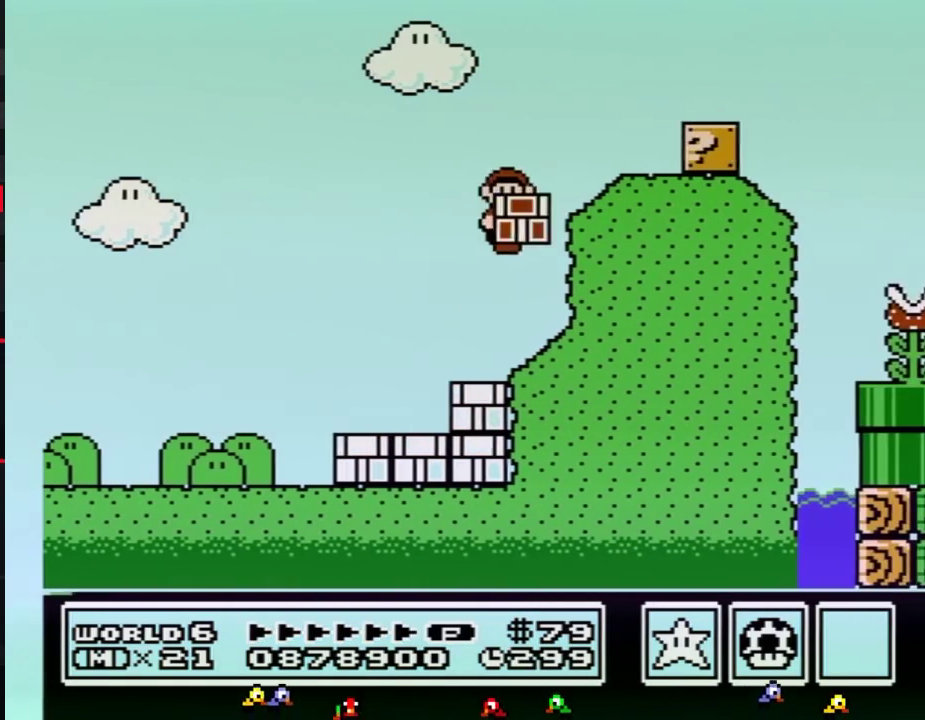
{"buttons": ["B", "DPAD_RIGHT"], "events": [[50, "DPAD_LEFT", "up"], [84, "DPAD_RIGHT", "down"], [301, "A", "up"]]}
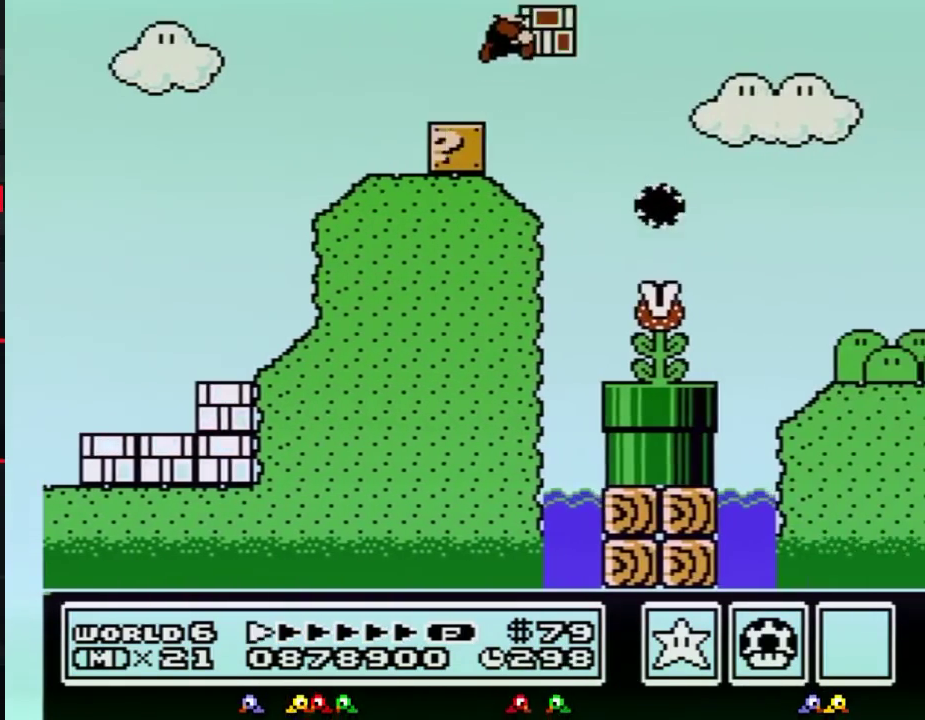
{"buttons": ["B", "DPAD_RIGHT"], "events": [[17, "A", "down"], [83, "A", "up"]]}
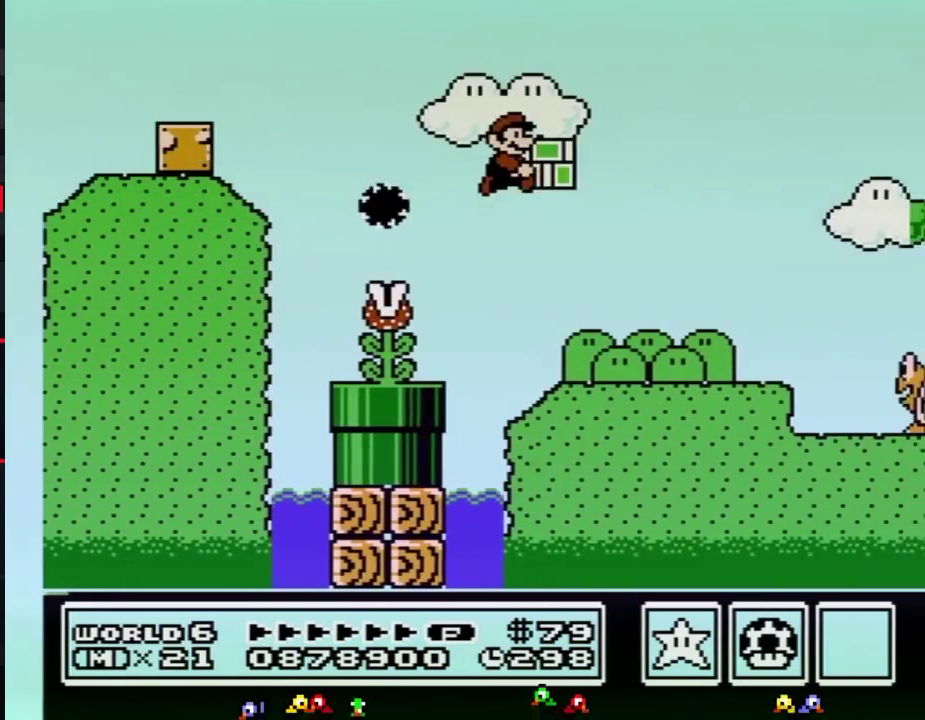
{"buttons": ["B", "DPAD_RIGHT"], "events": []}
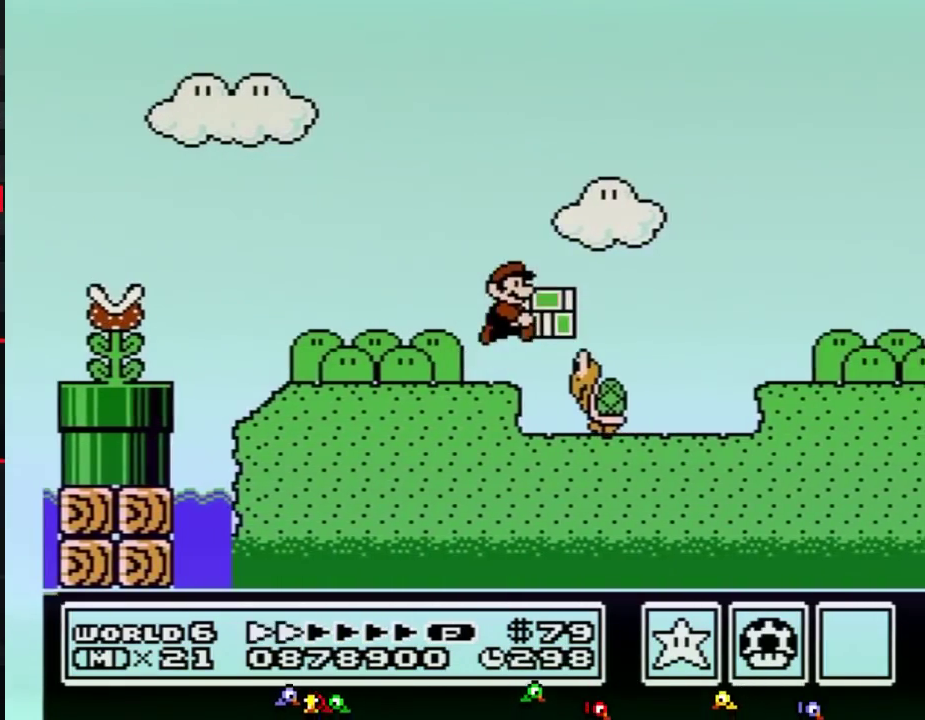
{"buttons": ["B", "DPAD_RIGHT"], "events": [[50, "A", "down"], [150, "A", "up"], [150, "B", "up"], [233, "B", "down"]]}
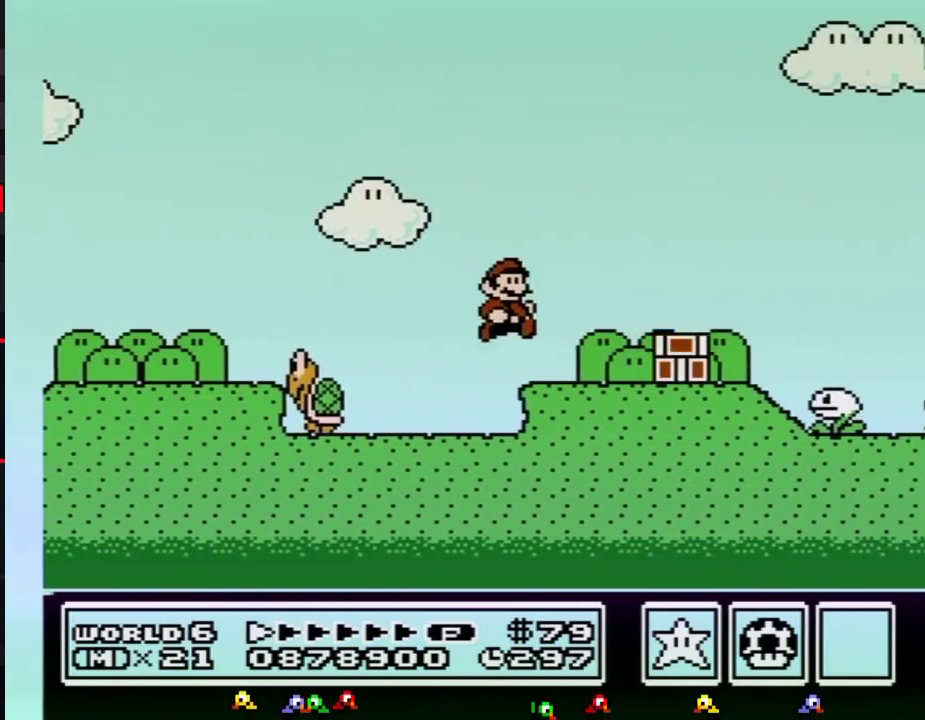
{"buttons": ["B", "DPAD_RIGHT"], "events": []}
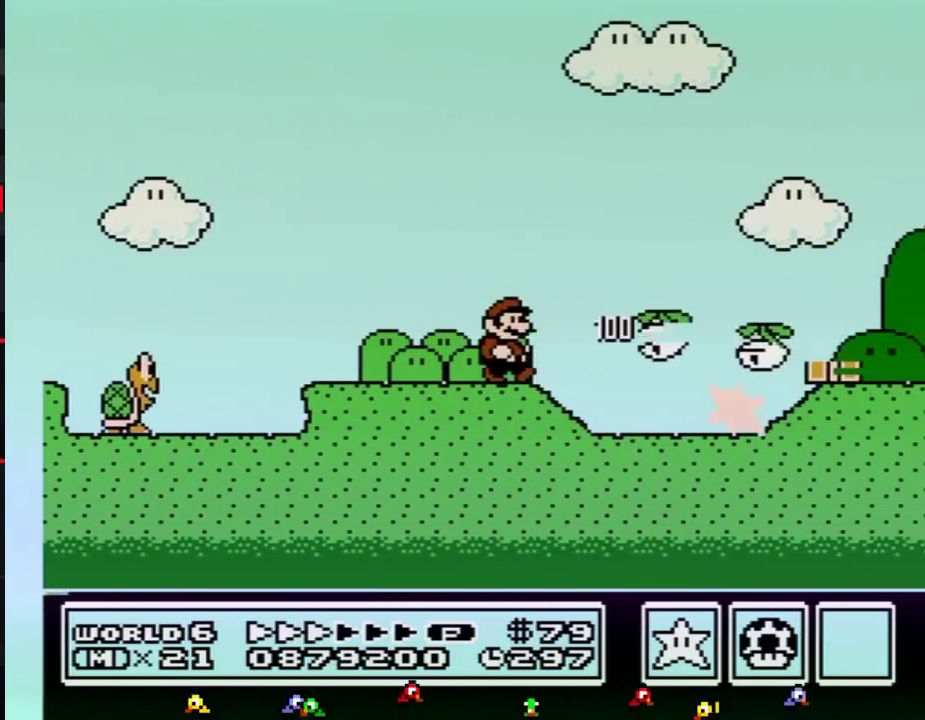
{"buttons": ["B", "DPAD_RIGHT"], "events": []}
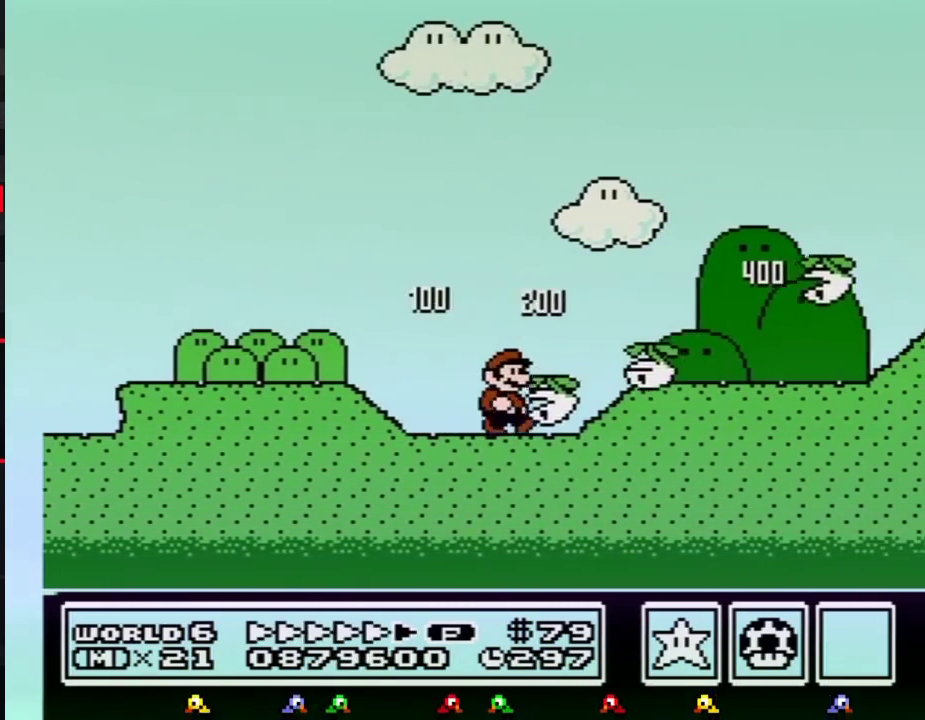
{"buttons": ["B", "DPAD_RIGHT"], "events": []}
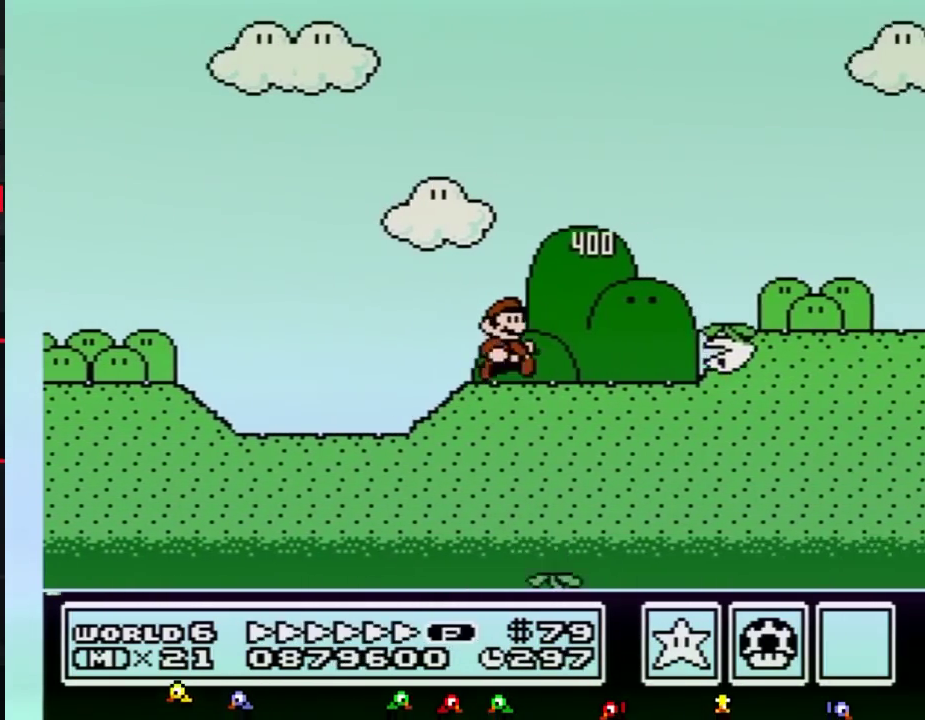
{"buttons": ["B", "DPAD_RIGHT"], "events": []}
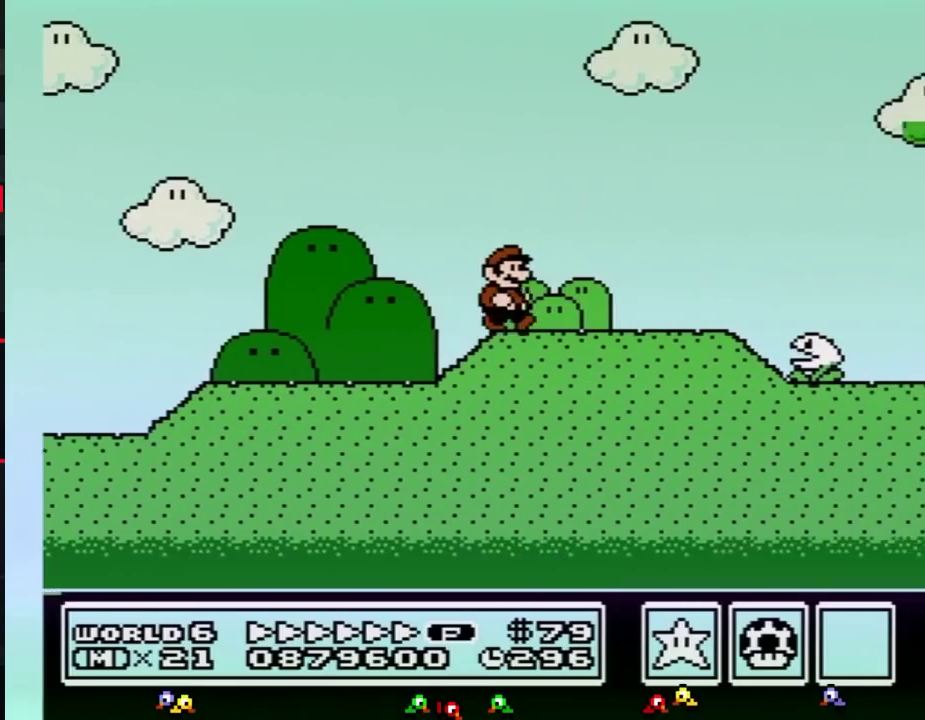
{"buttons": ["A", "B", "DPAD_RIGHT"], "events": [[484, "A", "down"]]}